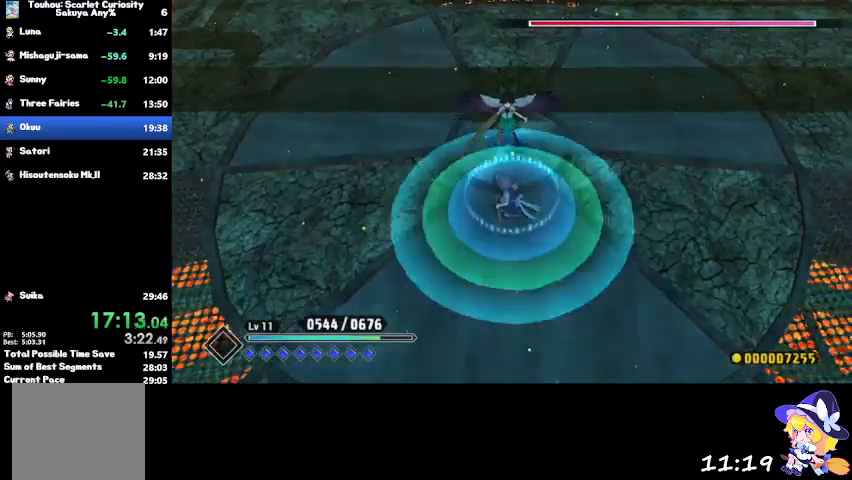
Gameplay with a controller (PlayStation layout); each line is a JSON object with the inputs held at the frame after it. "events" lists button and stick changes between this image and that frame as [ms after this image, input, new state], when the widget could be followed in between.
{"buttons": [], "left_stick": "center", "right_stick": "center", "events": [[167, "left_stick", "center"]]}
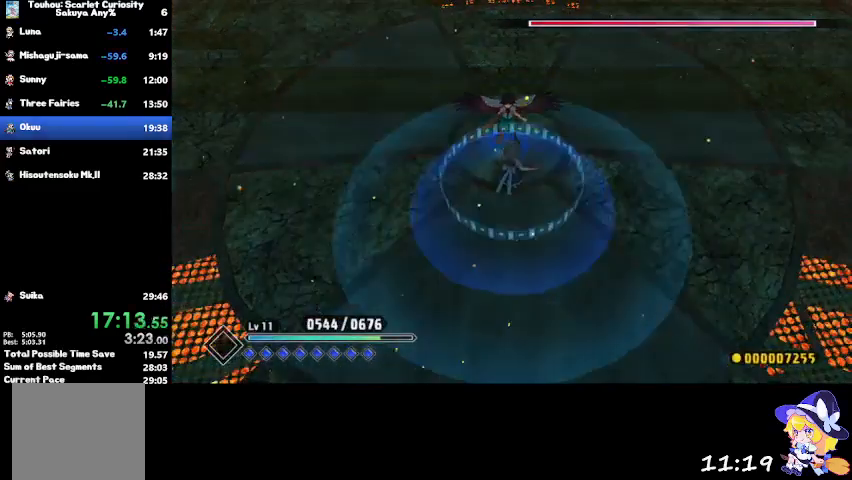
{"buttons": [], "left_stick": "center", "right_stick": "center", "events": []}
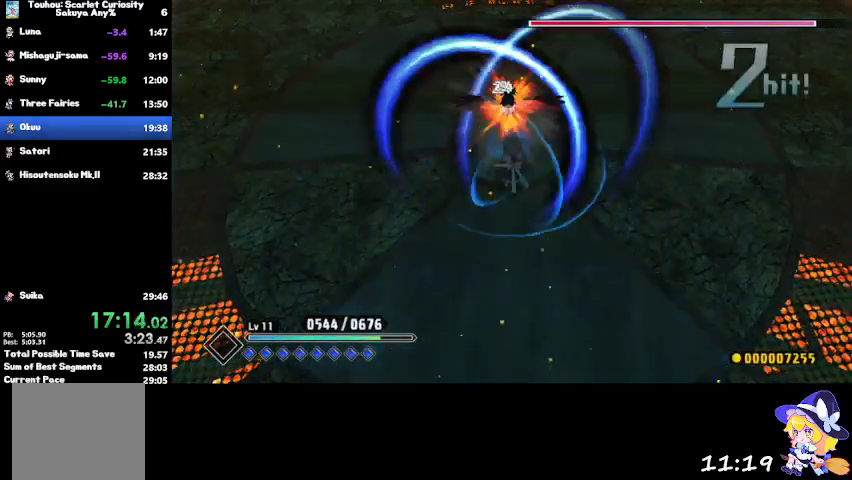
{"buttons": [], "left_stick": "center", "right_stick": "center", "events": []}
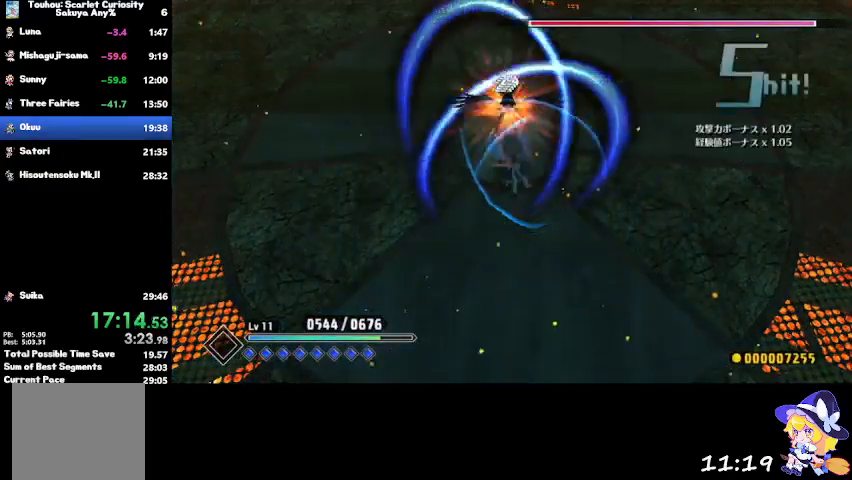
{"buttons": [], "left_stick": "center", "right_stick": "center", "events": []}
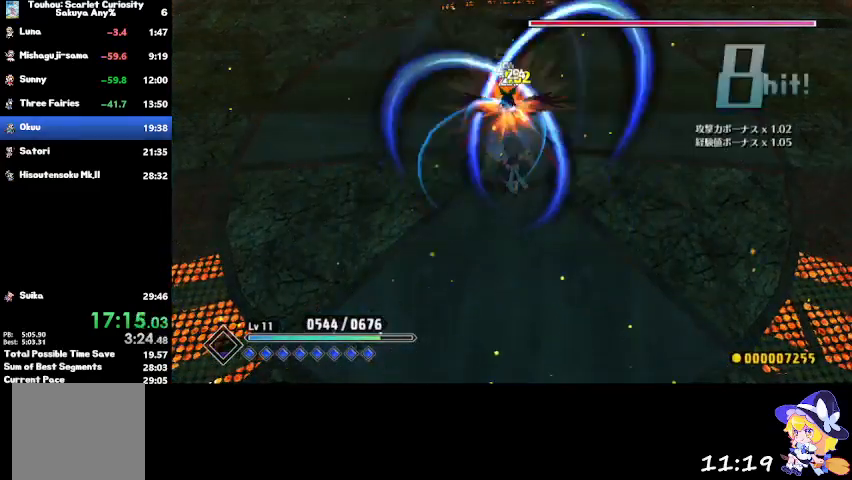
{"buttons": [], "left_stick": "center", "right_stick": "center", "events": []}
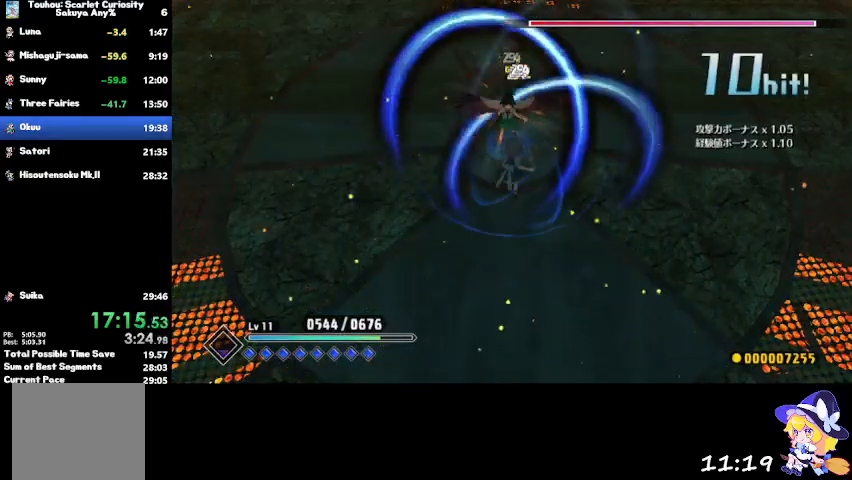
{"buttons": [], "left_stick": "center", "right_stick": "center", "events": []}
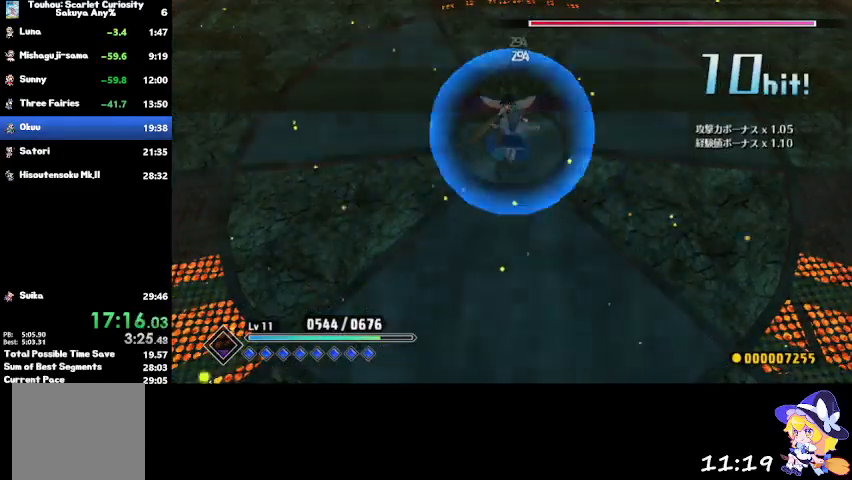
{"buttons": ["CIRCLE"], "left_stick": "up", "right_stick": "center", "events": [[300, "left_stick", "up"], [467, "CIRCLE", "down"]]}
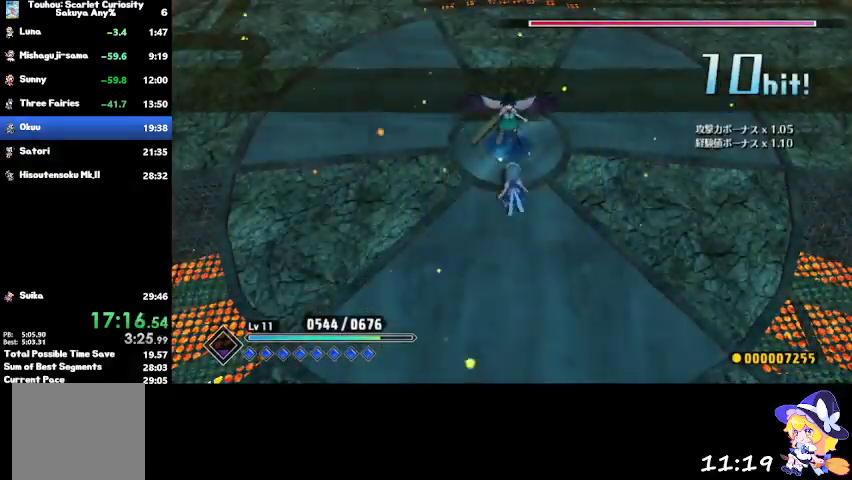
{"buttons": [], "left_stick": "down-left", "right_stick": "center", "events": [[33, "left_stick", "center"], [66, "CIRCLE", "up"], [133, "CIRCLE", "down"], [233, "CIRCLE", "up"], [500, "left_stick", "down-left"]]}
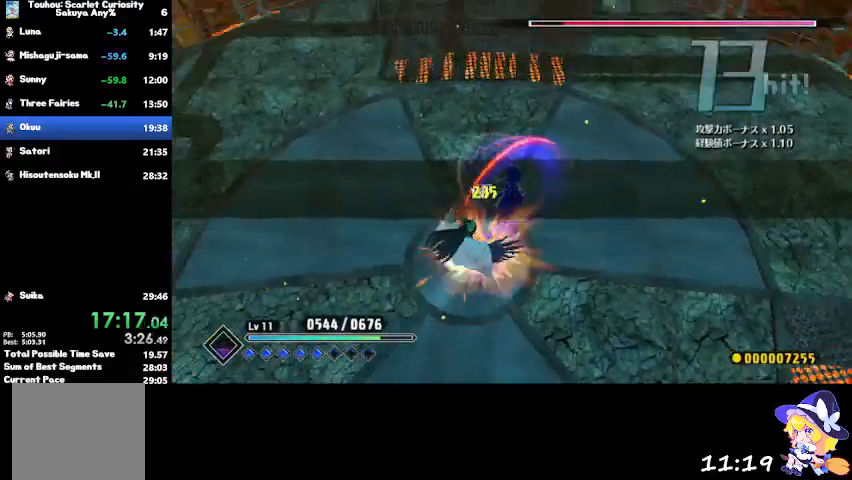
{"buttons": ["SQUARE"], "left_stick": "down-left", "right_stick": "center", "events": [[267, "SQUARE", "down"], [367, "SQUARE", "up"], [467, "SQUARE", "down"]]}
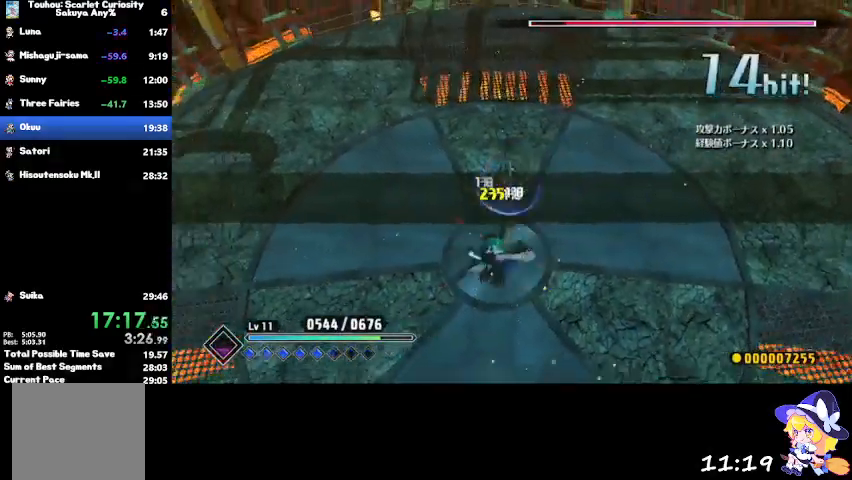
{"buttons": [], "left_stick": "center", "right_stick": "center", "events": [[33, "left_stick", "down"], [100, "SQUARE", "up"], [166, "SQUARE", "down"], [233, "left_stick", "center"], [300, "SQUARE", "up"], [367, "SQUARE", "down"], [500, "SQUARE", "up"]]}
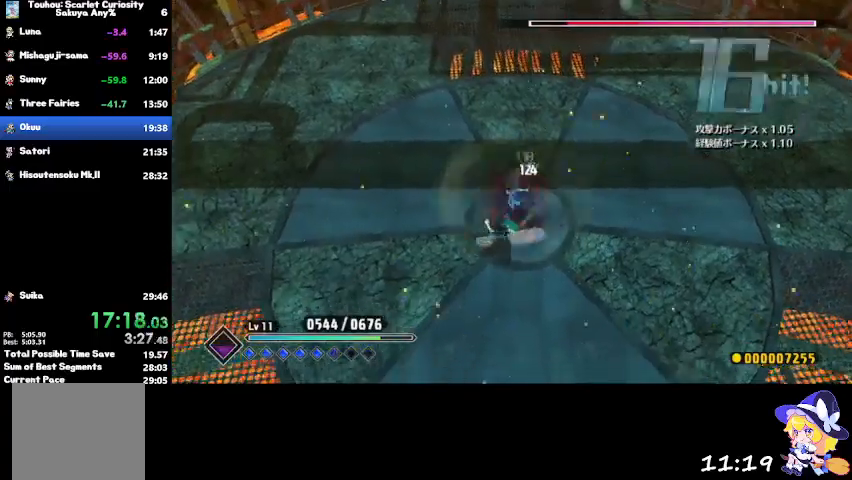
{"buttons": [], "left_stick": "center", "right_stick": "center", "events": [[67, "SQUARE", "down"], [200, "SQUARE", "up"], [267, "SQUARE", "down"], [434, "SQUARE", "up"]]}
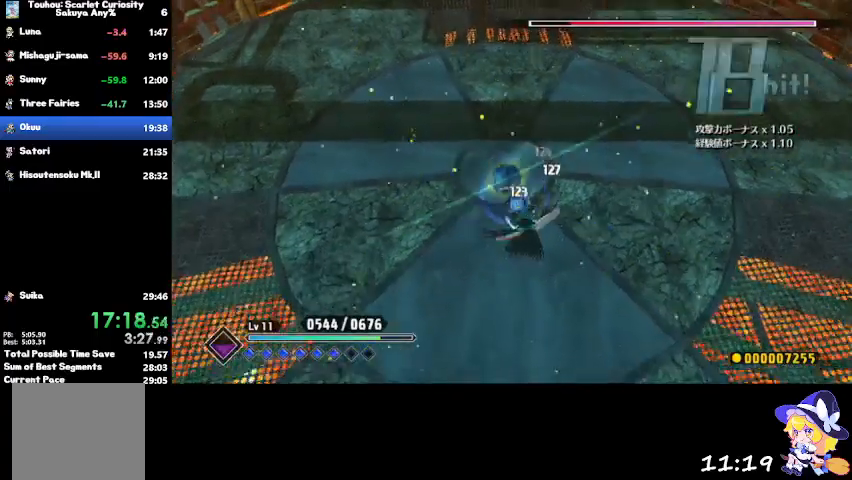
{"buttons": [], "left_stick": "center", "right_stick": "center", "events": [[133, "CIRCLE", "down"], [267, "CIRCLE", "up"]]}
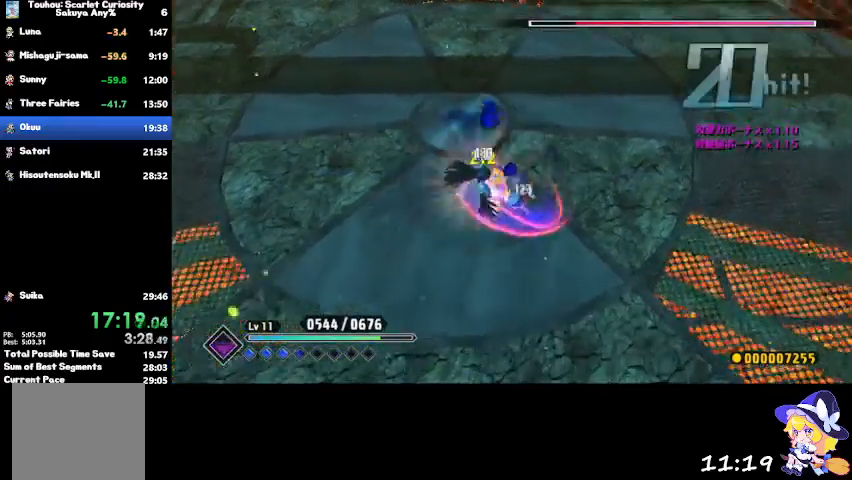
{"buttons": ["SQUARE"], "left_stick": "left", "right_stick": "center", "events": [[267, "left_stick", "left"], [334, "SQUARE", "down"], [434, "SQUARE", "up"], [501, "SQUARE", "down"]]}
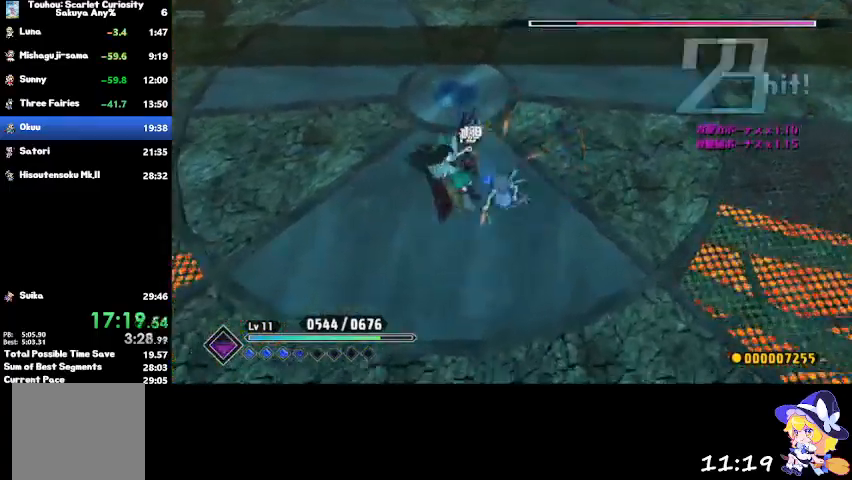
{"buttons": ["SQUARE"], "left_stick": "left", "right_stick": "center", "events": [[33, "left_stick", "up-left"], [133, "SQUARE", "up"], [200, "SQUARE", "down"], [333, "SQUARE", "up"], [400, "SQUARE", "down"], [400, "left_stick", "left"]]}
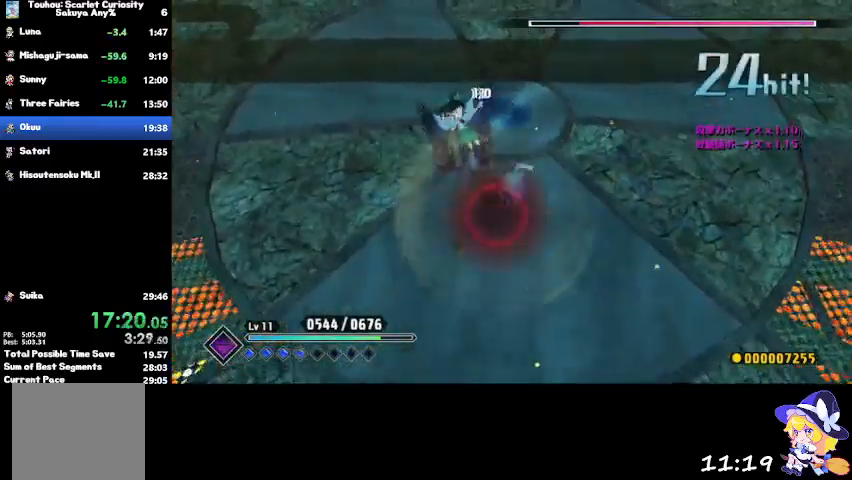
{"buttons": [], "left_stick": "center", "right_stick": "center", "events": [[33, "SQUARE", "up"], [100, "SQUARE", "down"], [200, "SQUARE", "up"], [300, "SQUARE", "down"], [401, "SQUARE", "up"], [401, "left_stick", "center"]]}
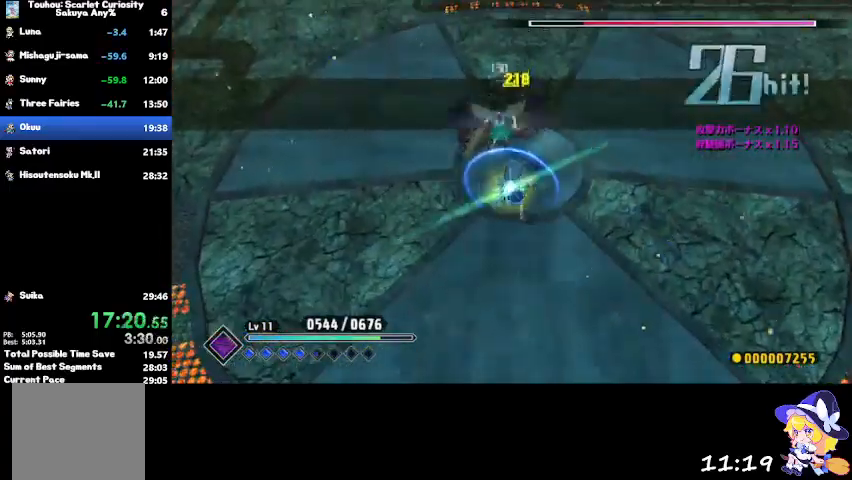
{"buttons": [], "left_stick": "center", "right_stick": "center", "events": [[66, "CIRCLE", "down"], [200, "CIRCLE", "up"]]}
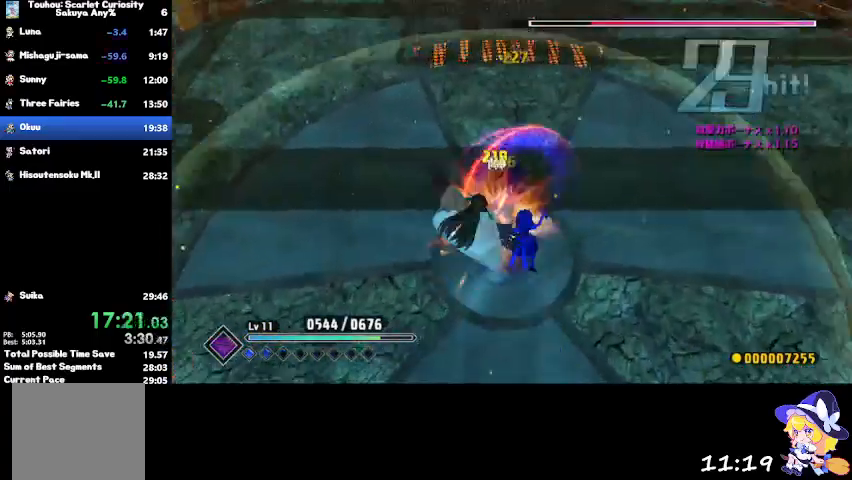
{"buttons": ["SQUARE"], "left_stick": "down-left", "right_stick": "center", "events": [[267, "SQUARE", "down"], [300, "left_stick", "down-left"], [434, "SQUARE", "up"], [467, "SQUARE", "down"]]}
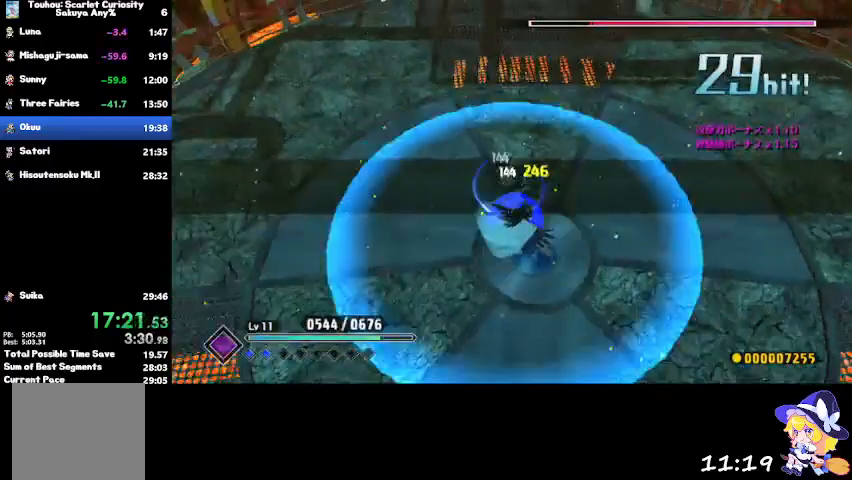
{"buttons": [], "left_stick": "down", "right_stick": "center", "events": [[100, "SQUARE", "up"], [267, "left_stick", "down"]]}
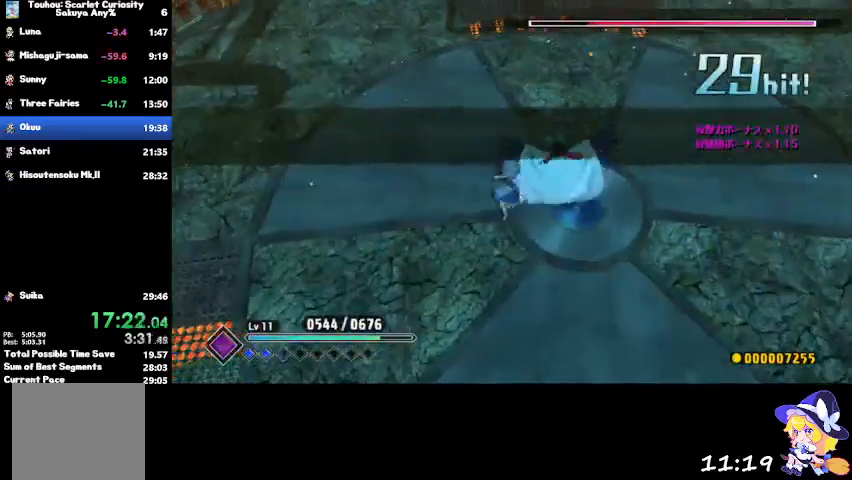
{"buttons": [], "left_stick": "down", "right_stick": "center", "events": [[100, "CROSS", "down"], [234, "CROSS", "up"]]}
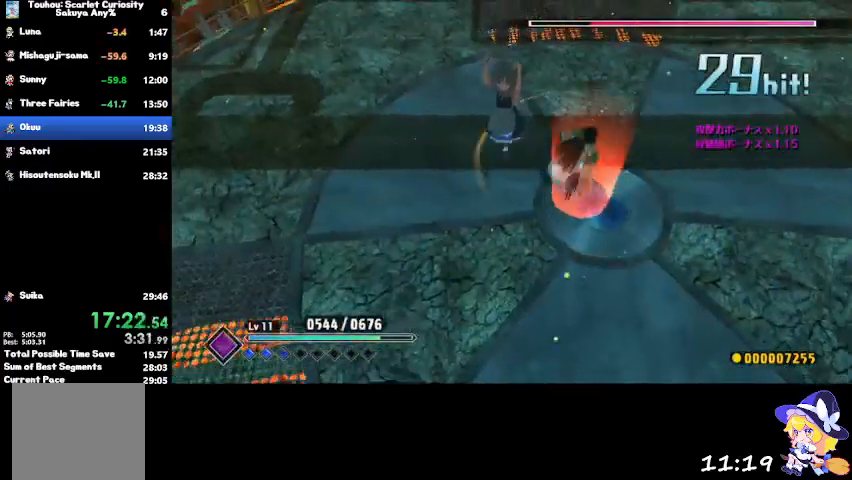
{"buttons": [], "left_stick": "down", "right_stick": "center", "events": []}
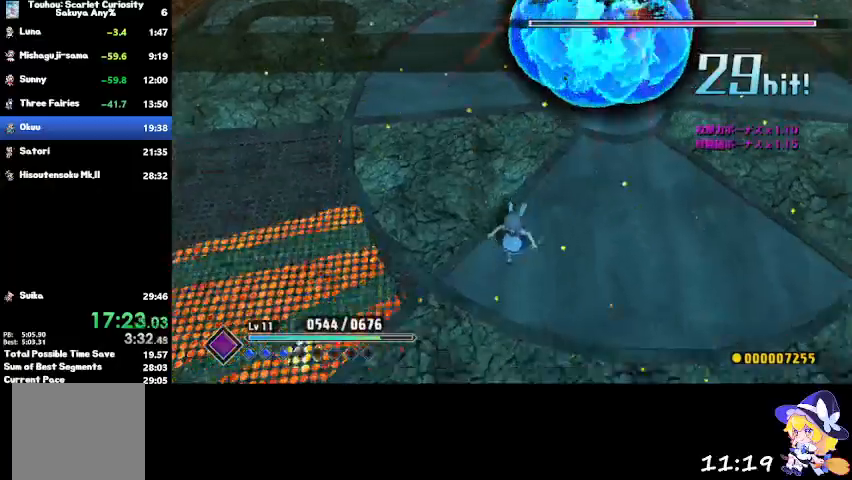
{"buttons": [], "left_stick": "down", "right_stick": "center", "events": []}
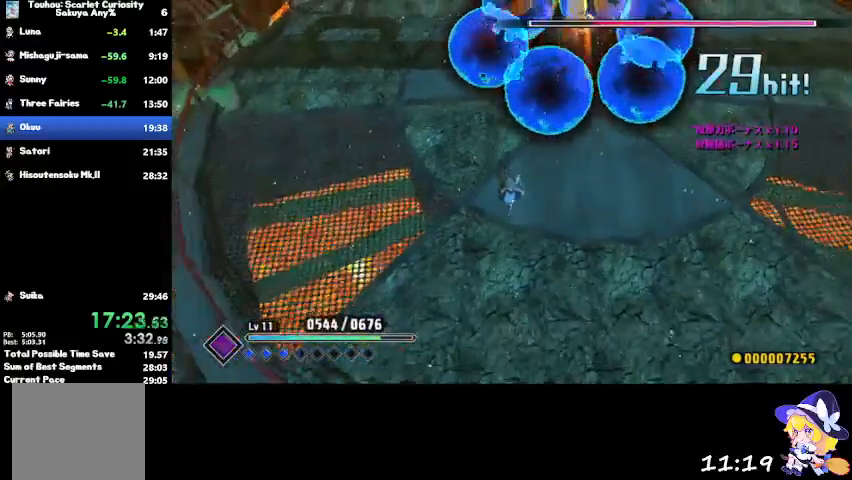
{"buttons": [], "left_stick": "down-right", "right_stick": "center", "events": [[66, "L3", "down"], [133, "left_stick", "down-right"], [400, "L3", "up"]]}
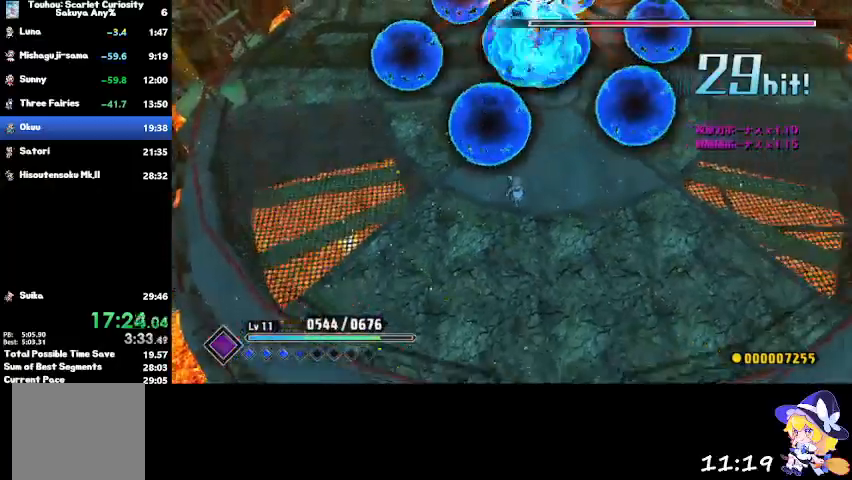
{"buttons": [], "left_stick": "down-right", "right_stick": "center", "events": [[67, "L3", "down"], [200, "L3", "up"]]}
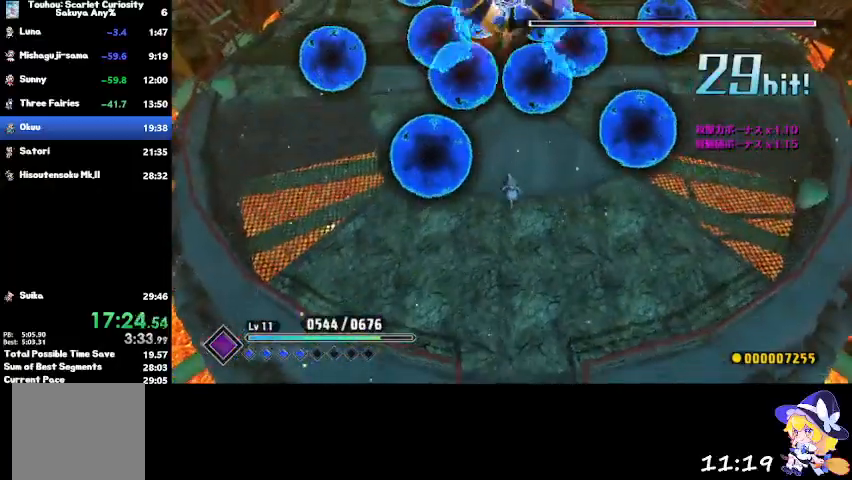
{"buttons": [], "left_stick": "down", "right_stick": "center", "events": [[66, "left_stick", "down"]]}
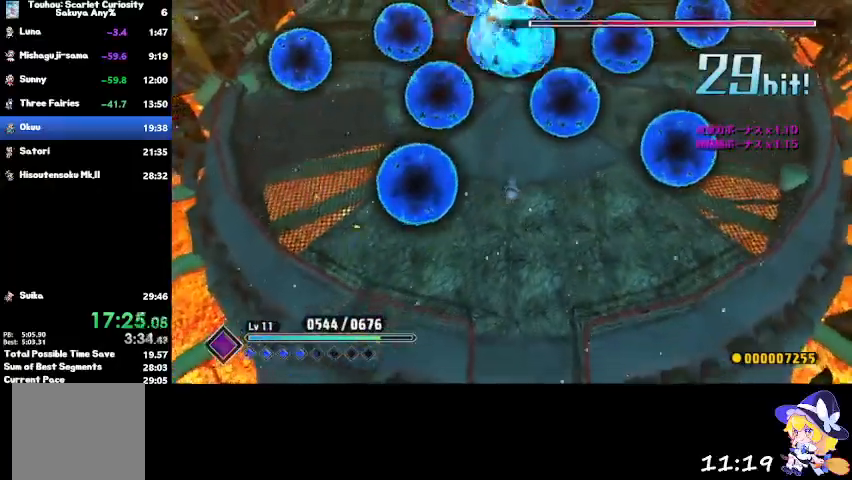
{"buttons": [], "left_stick": "down", "right_stick": "center", "events": []}
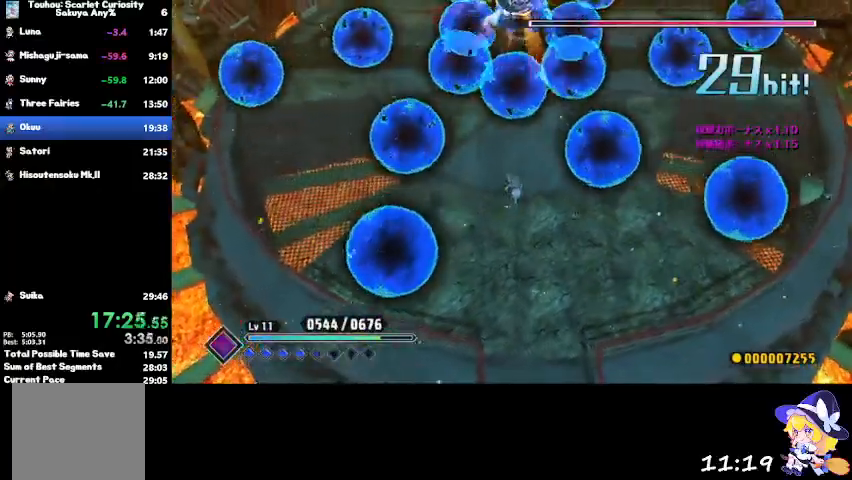
{"buttons": [], "left_stick": "down-right", "right_stick": "center", "events": [[267, "left_stick", "down-right"]]}
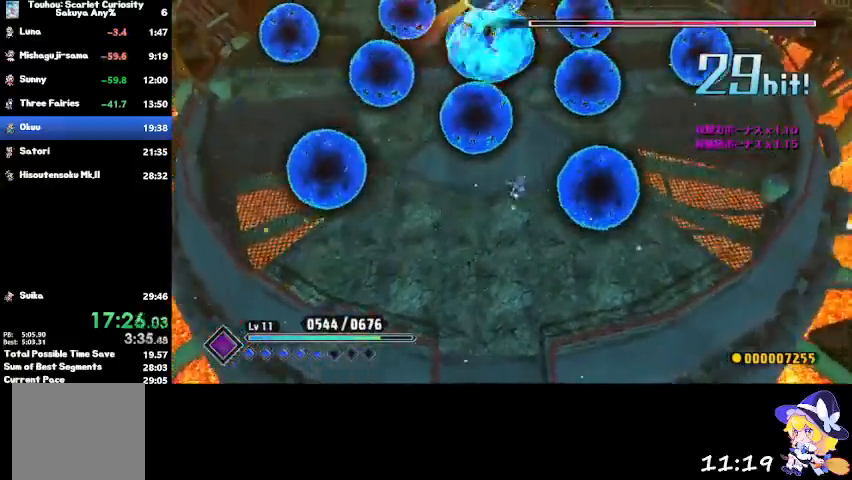
{"buttons": [], "left_stick": "down-right", "right_stick": "center", "events": []}
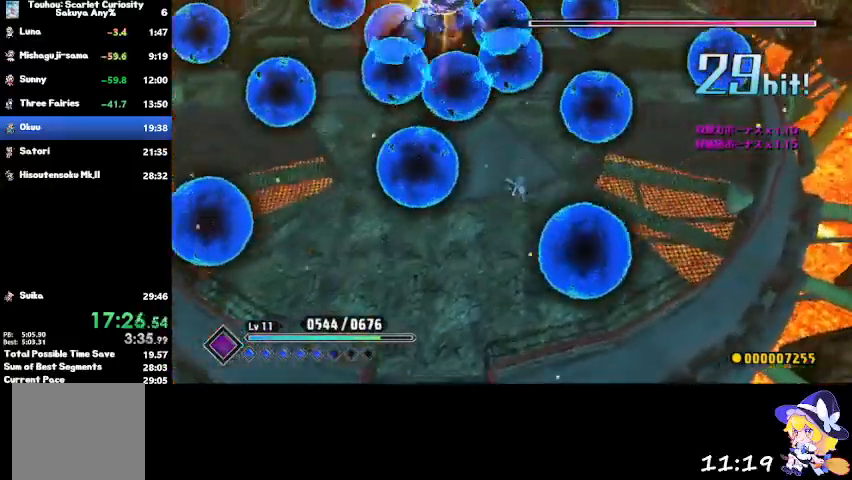
{"buttons": [], "left_stick": "down-right", "right_stick": "center", "events": []}
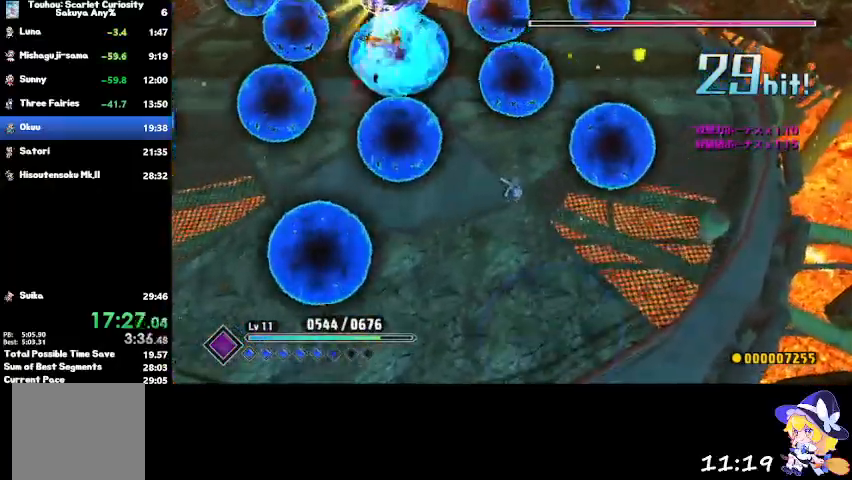
{"buttons": [], "left_stick": "right", "right_stick": "center", "events": [[467, "left_stick", "right"]]}